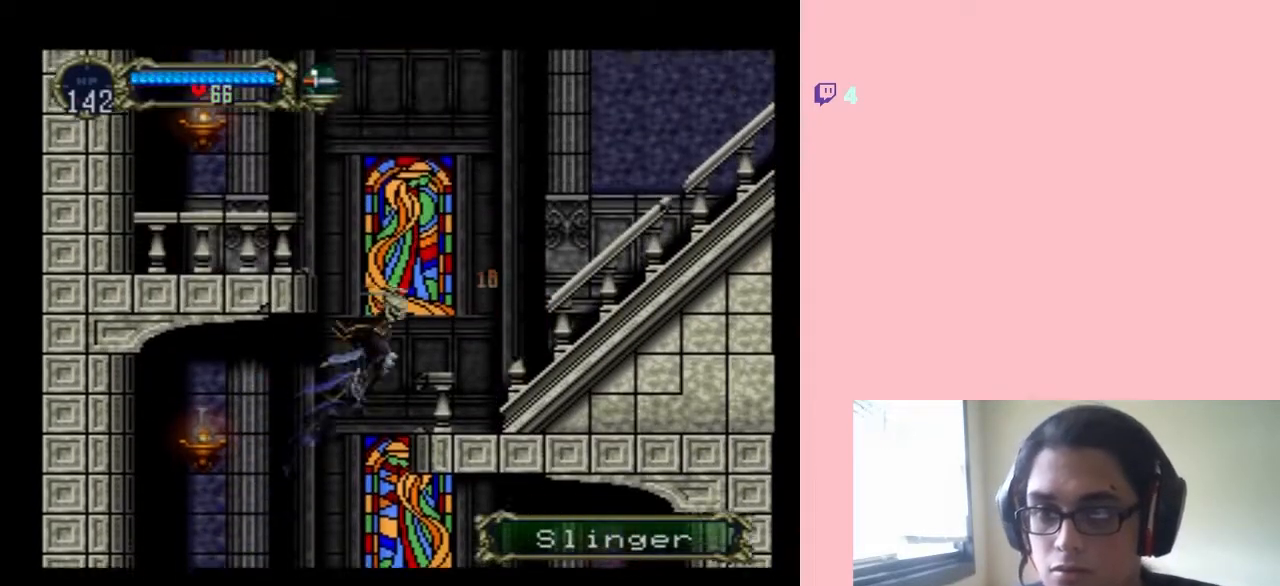
Gameplay with a controller (Nintendo layout); each line is a JSON object with the inputs held at the frame after it. "events" lists button and stick changes between this image and that frame as [ms after this image, input, new state], when the widget could be followed in between. Not read: L2 L3 R2 R3.
{"buttons": ["DPAD_RIGHT"], "left_stick": "center", "right_stick": "center", "events": [[183, "B", "up"], [233, "B", "down"], [350, "B", "up"]]}
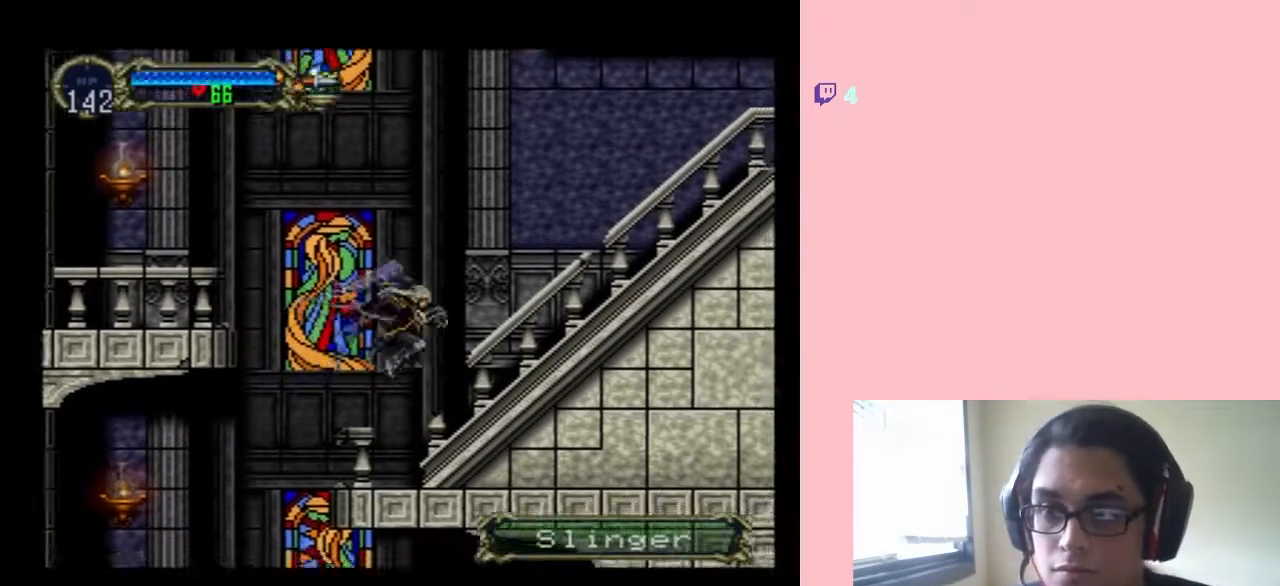
{"buttons": [], "left_stick": "center", "right_stick": "center", "events": [[67, "SELECT", "down"], [250, "SELECT", "up"], [283, "DPAD_RIGHT", "up"]]}
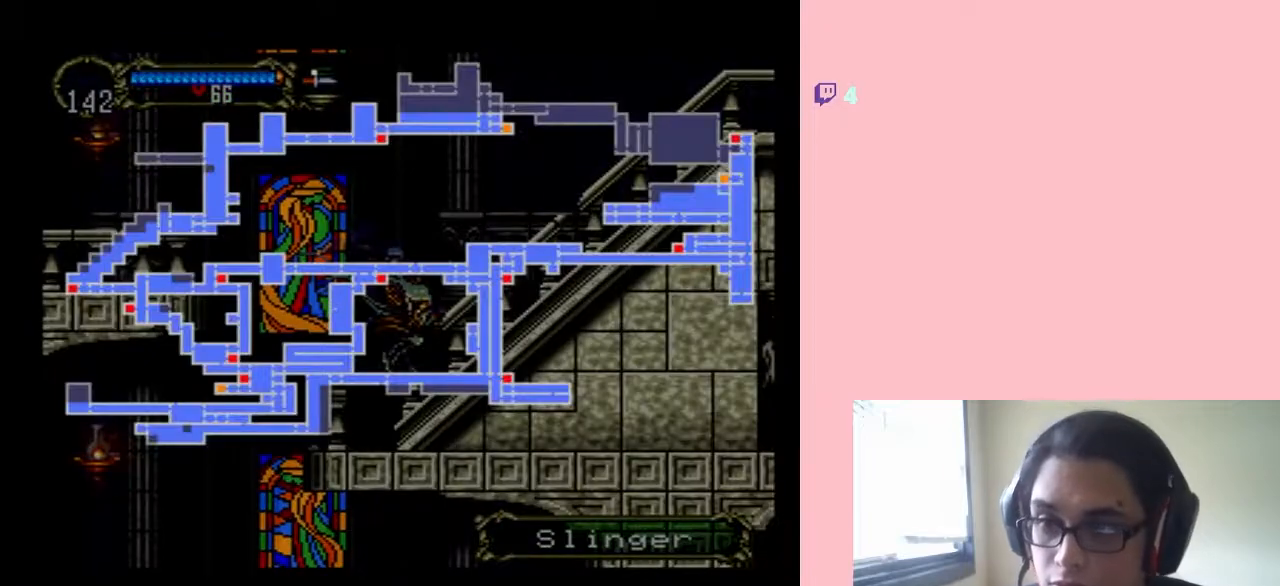
{"buttons": ["DPAD_RIGHT", "SELECT"], "left_stick": "center", "right_stick": "center", "events": [[383, "SELECT", "down"], [483, "DPAD_RIGHT", "down"]]}
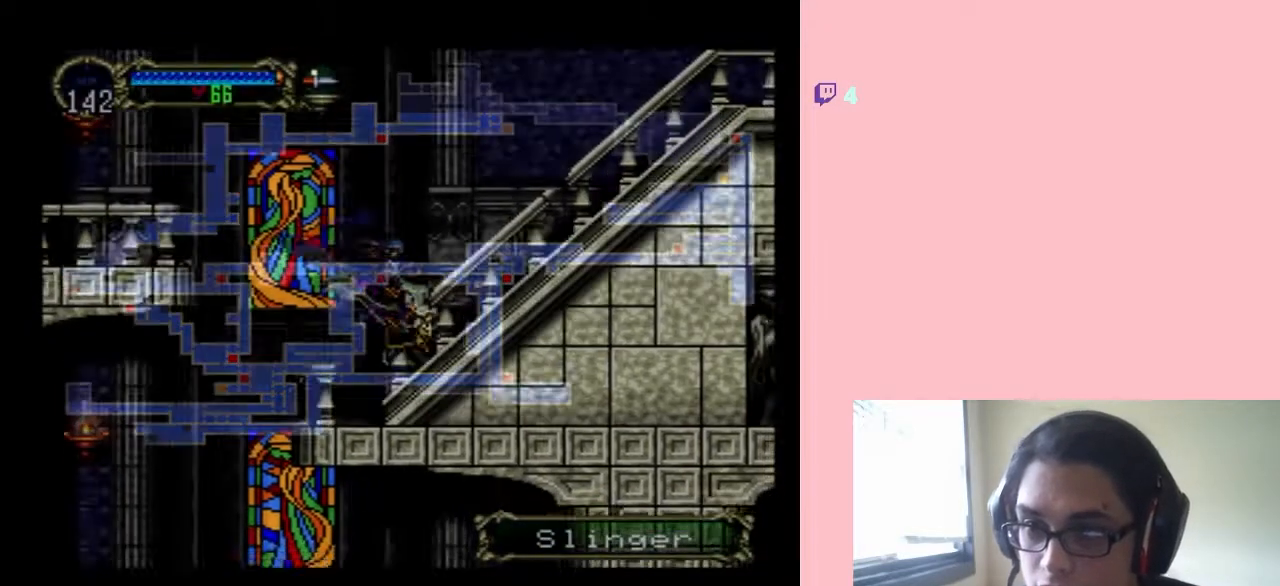
{"buttons": ["B", "DPAD_RIGHT"], "left_stick": "center", "right_stick": "center", "events": [[17, "SELECT", "up"], [417, "B", "down"]]}
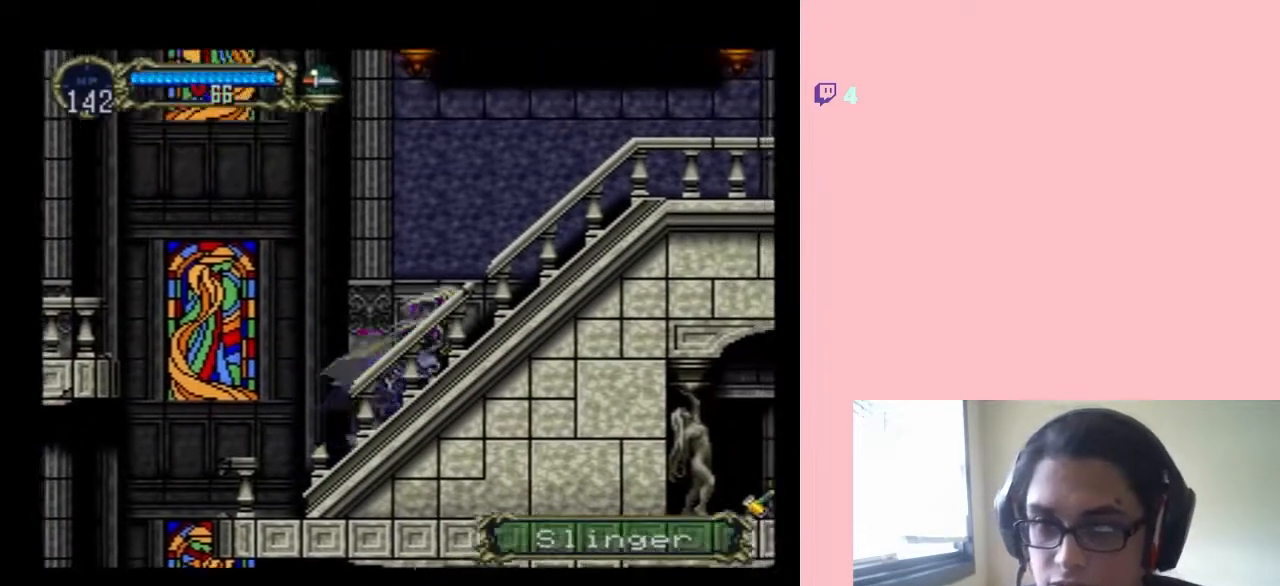
{"buttons": ["B", "DPAD_RIGHT"], "left_stick": "center", "right_stick": "center", "events": []}
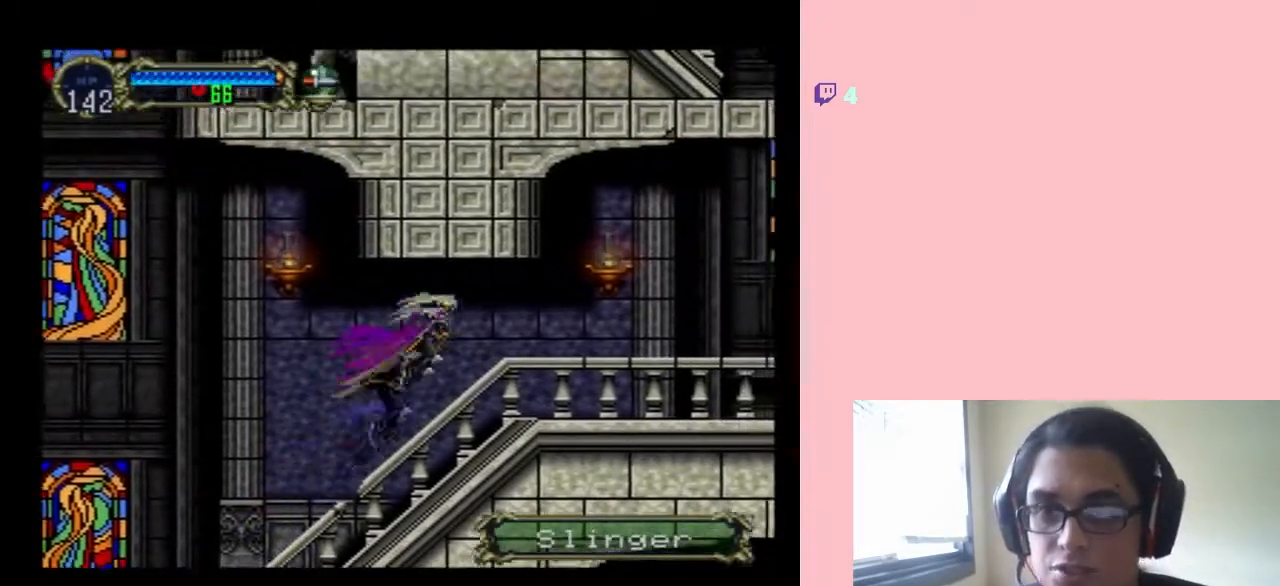
{"buttons": ["B", "Y", "DPAD_RIGHT"], "left_stick": "center", "right_stick": "center", "events": [[33, "Y", "down"]]}
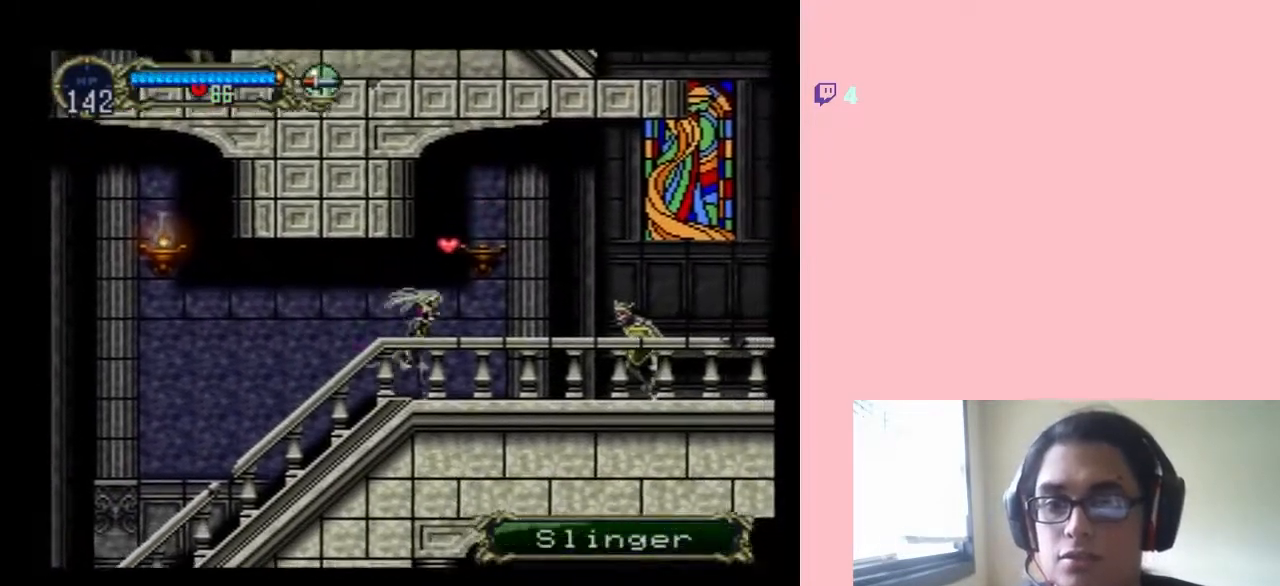
{"buttons": ["DPAD_UP"], "left_stick": "center", "right_stick": "center", "events": [[33, "B", "up"], [67, "Y", "up"], [250, "DPAD_UP", "down"], [300, "DPAD_RIGHT", "up"], [317, "Y", "down"], [433, "Y", "up"]]}
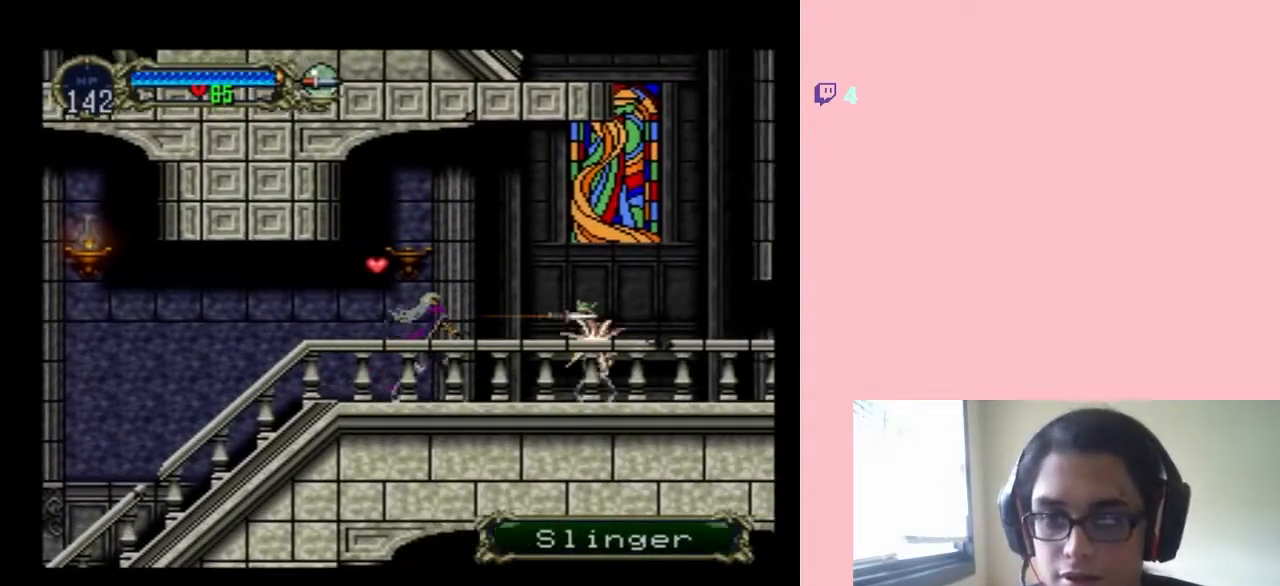
{"buttons": ["DPAD_RIGHT"], "left_stick": "center", "right_stick": "center", "events": [[217, "DPAD_RIGHT", "down"], [217, "DPAD_UP", "up"]]}
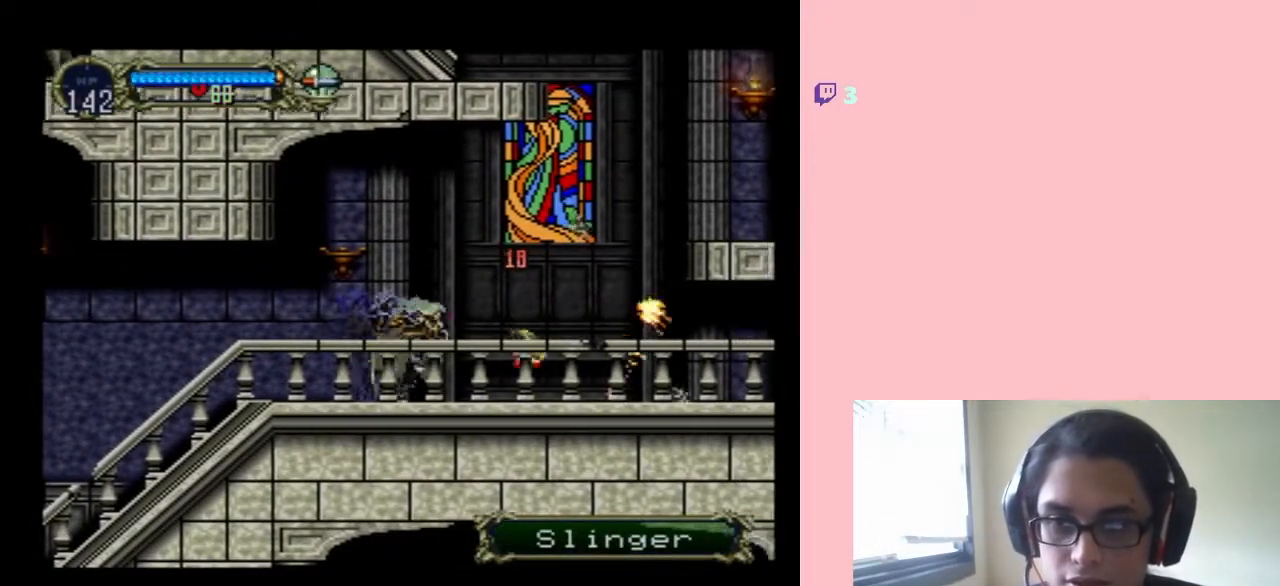
{"buttons": ["B", "DPAD_RIGHT"], "left_stick": "center", "right_stick": "center", "events": [[417, "B", "down"]]}
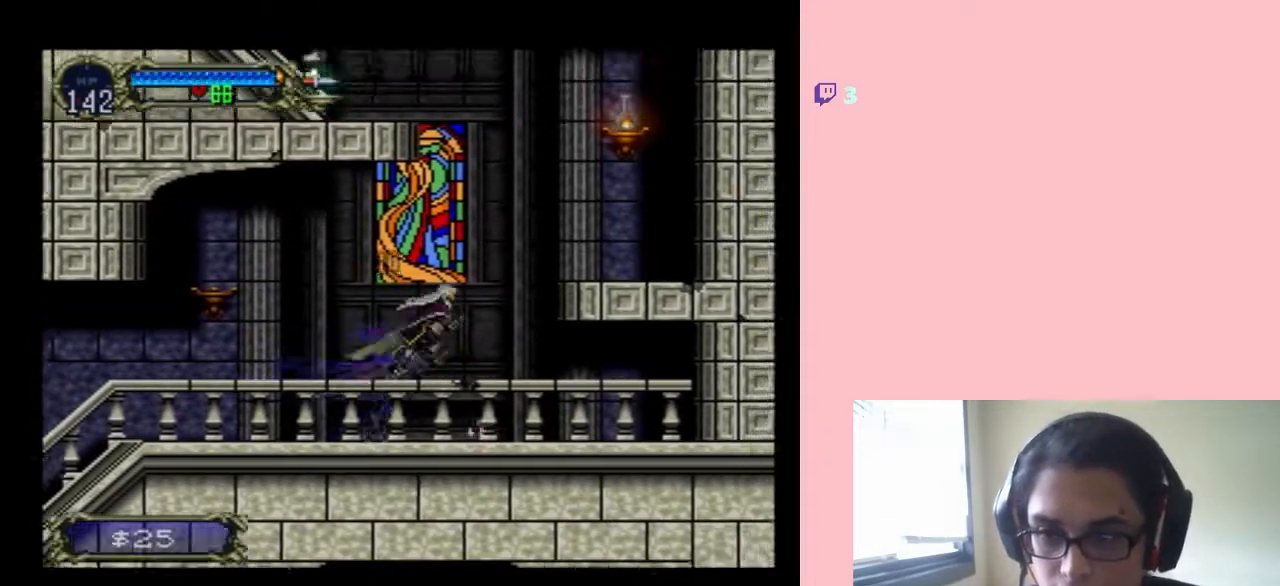
{"buttons": ["DPAD_RIGHT"], "left_stick": "center", "right_stick": "center", "events": [[200, "B", "up"], [250, "B", "down"], [417, "B", "up"]]}
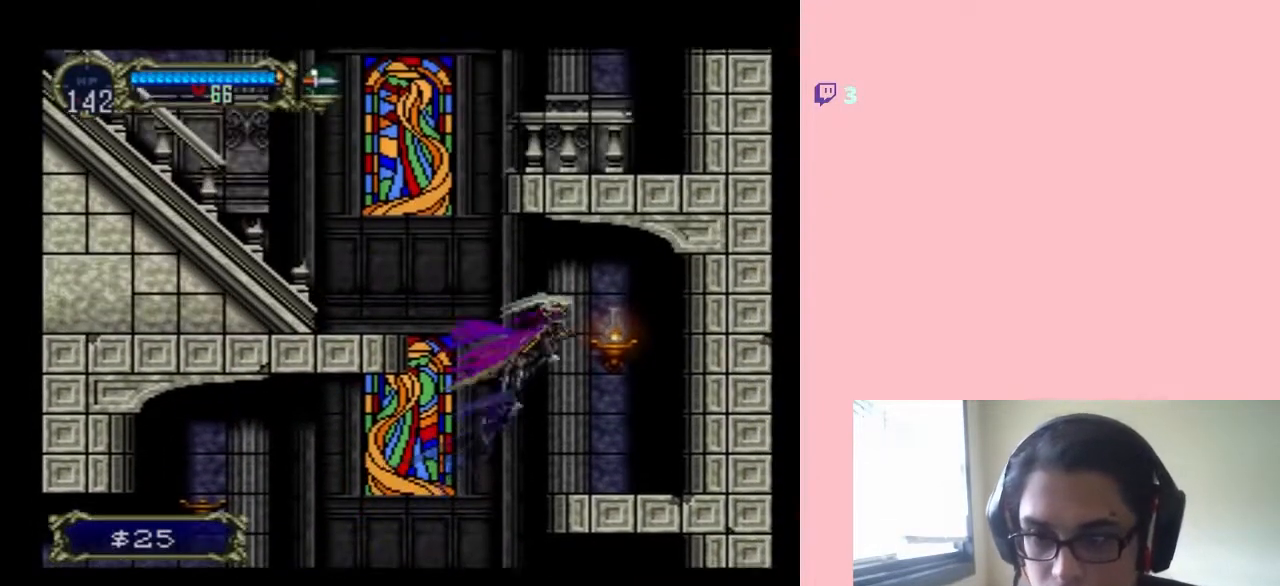
{"buttons": [], "left_stick": "center", "right_stick": "center", "events": [[150, "DPAD_RIGHT", "up"], [183, "B", "down"], [183, "Y", "down"], [233, "B", "up"], [267, "Y", "up"]]}
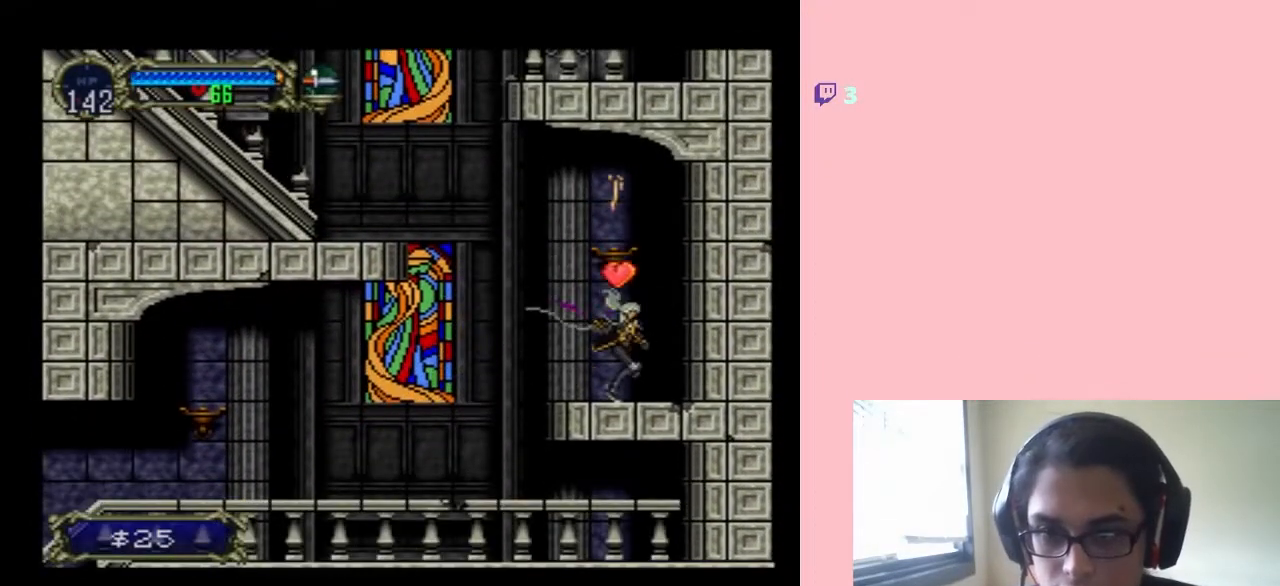
{"buttons": ["B", "DPAD_LEFT"], "left_stick": "center", "right_stick": "center", "events": [[100, "DPAD_LEFT", "down"], [167, "B", "down"]]}
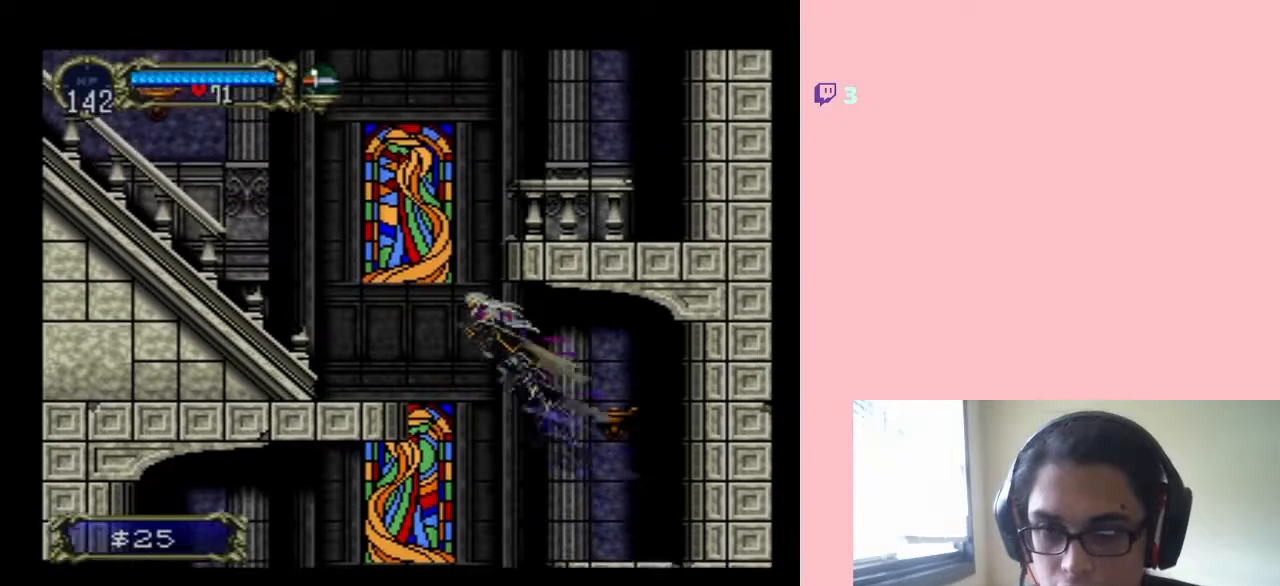
{"buttons": ["B", "DPAD_LEFT"], "left_stick": "center", "right_stick": "center", "events": []}
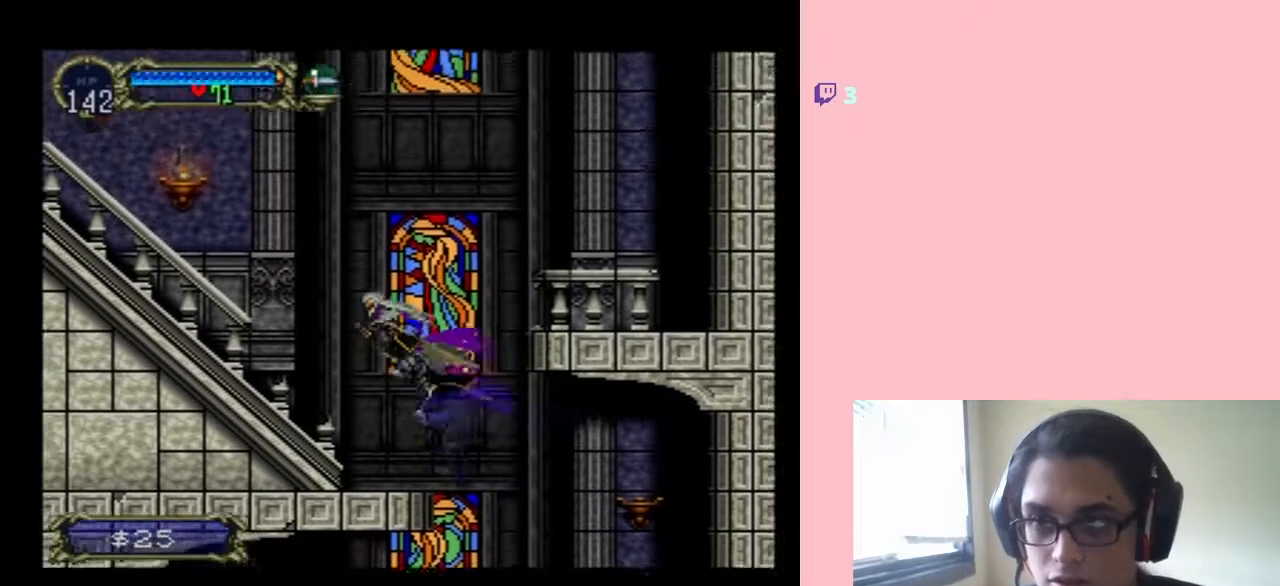
{"buttons": ["DPAD_LEFT", "SELECT"], "left_stick": "center", "right_stick": "center", "events": [[67, "B", "up"], [433, "SELECT", "down"]]}
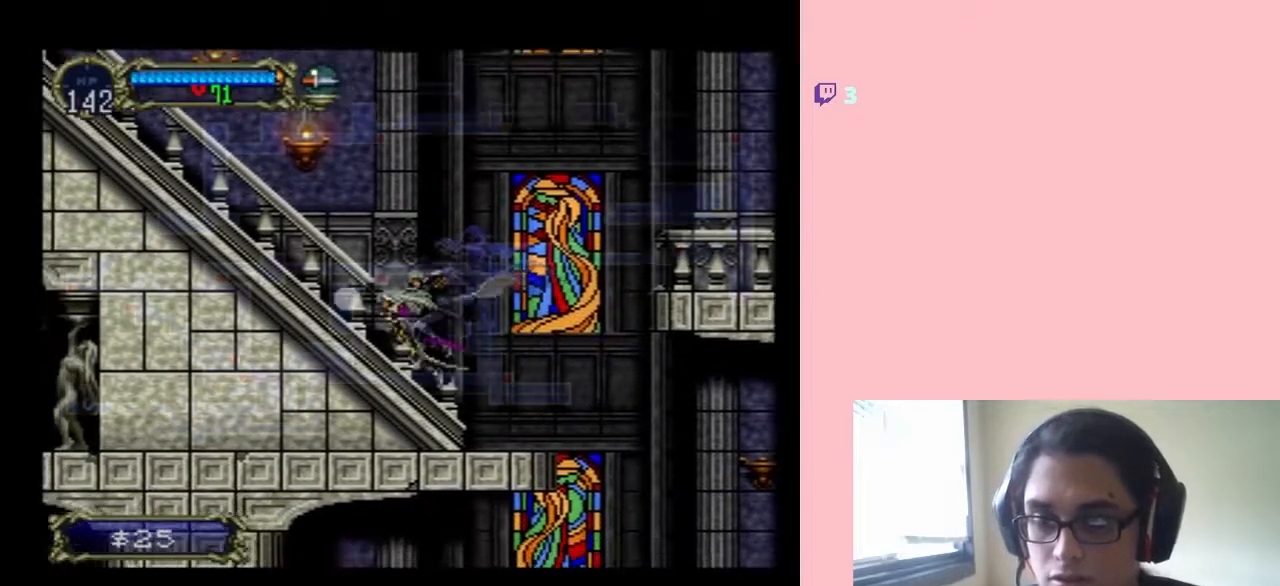
{"buttons": [], "left_stick": "center", "right_stick": "center", "events": [[33, "DPAD_LEFT", "up"], [117, "SELECT", "up"]]}
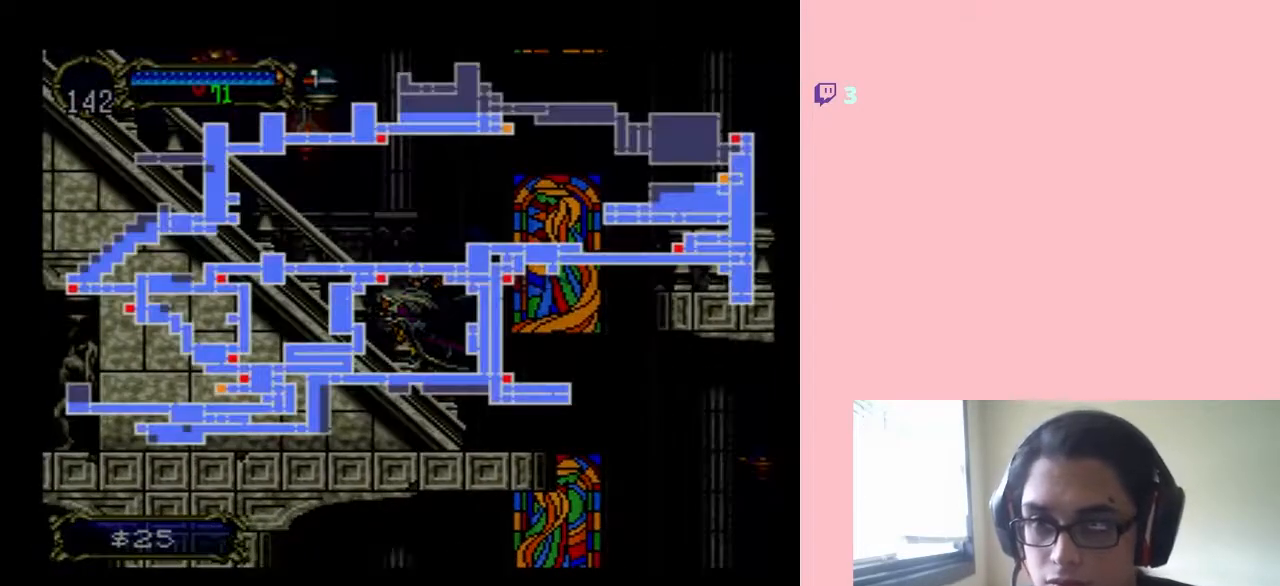
{"buttons": [], "left_stick": "center", "right_stick": "center", "events": []}
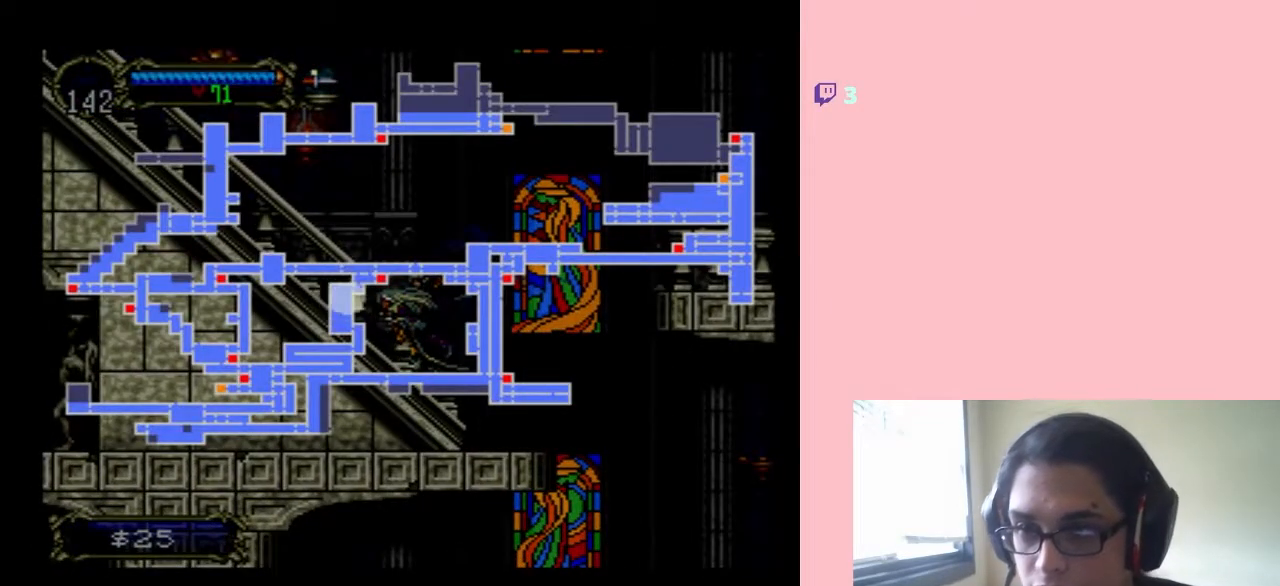
{"buttons": [], "left_stick": "center", "right_stick": "center", "events": []}
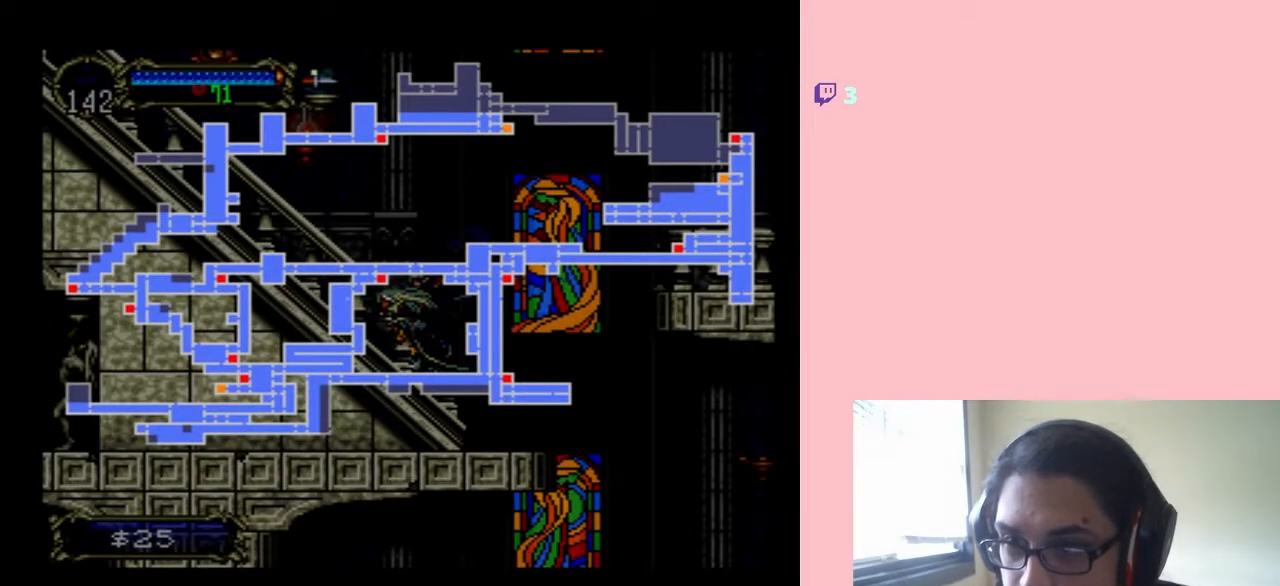
{"buttons": [], "left_stick": "center", "right_stick": "center", "events": []}
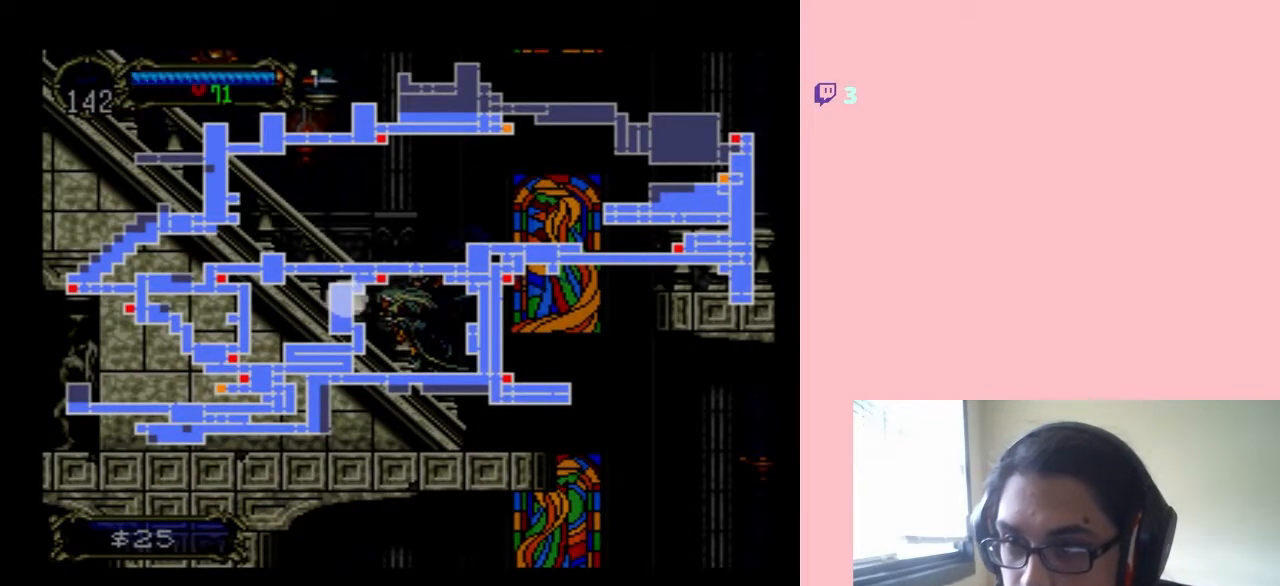
{"buttons": ["SELECT"], "left_stick": "center", "right_stick": "center", "events": [[483, "SELECT", "down"]]}
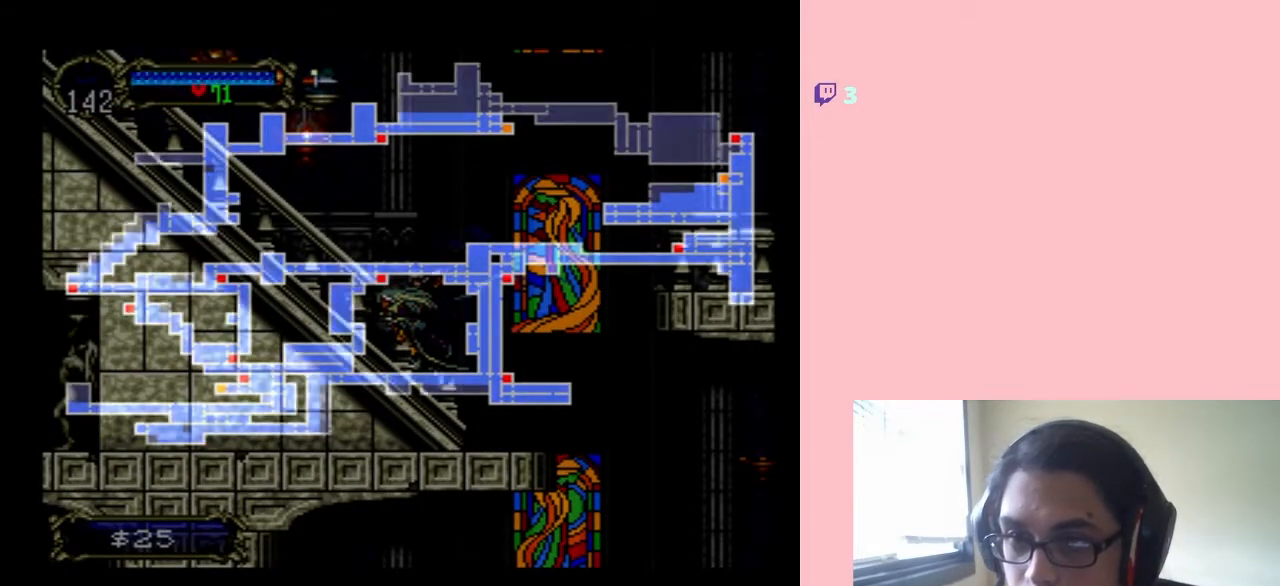
{"buttons": ["B", "DPAD_LEFT"], "left_stick": "center", "right_stick": "center", "events": [[67, "SELECT", "up"], [100, "DPAD_LEFT", "down"], [433, "B", "down"]]}
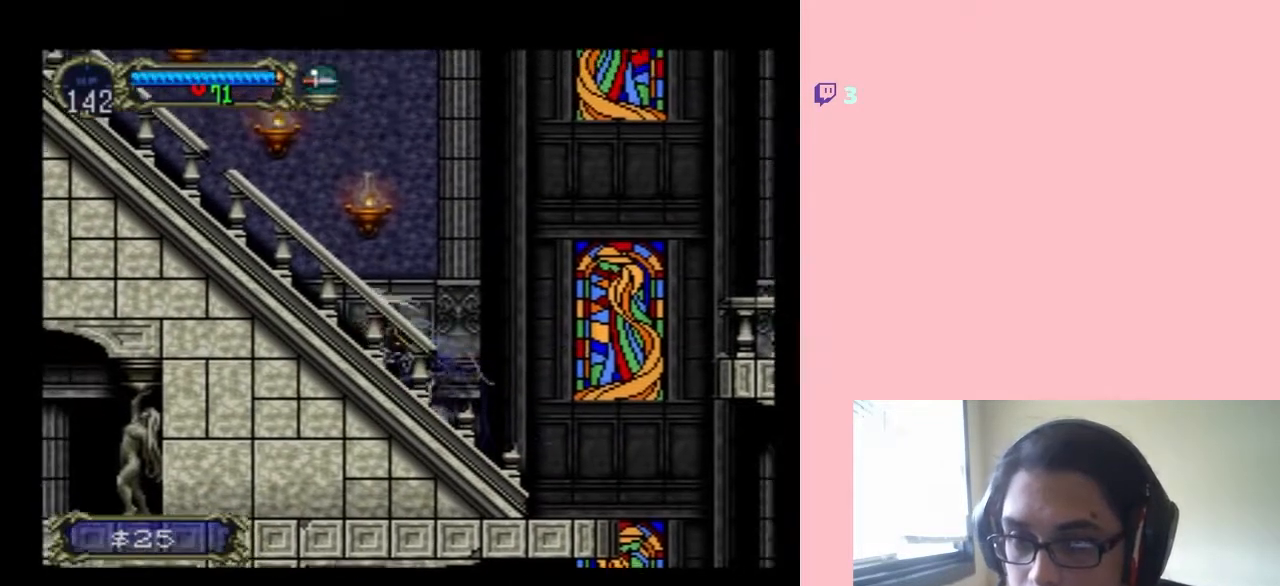
{"buttons": ["B", "Y", "DPAD_LEFT"], "left_stick": "center", "right_stick": "center", "events": [[500, "Y", "down"]]}
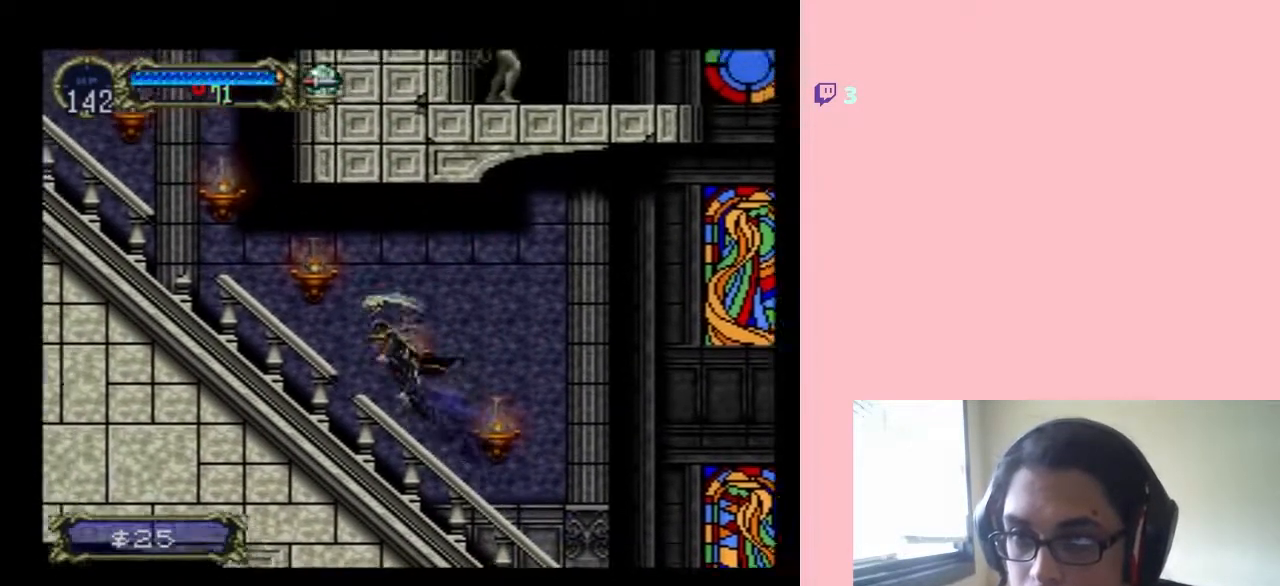
{"buttons": ["DPAD_LEFT"], "left_stick": "center", "right_stick": "center", "events": [[183, "Y", "up"], [250, "B", "up"]]}
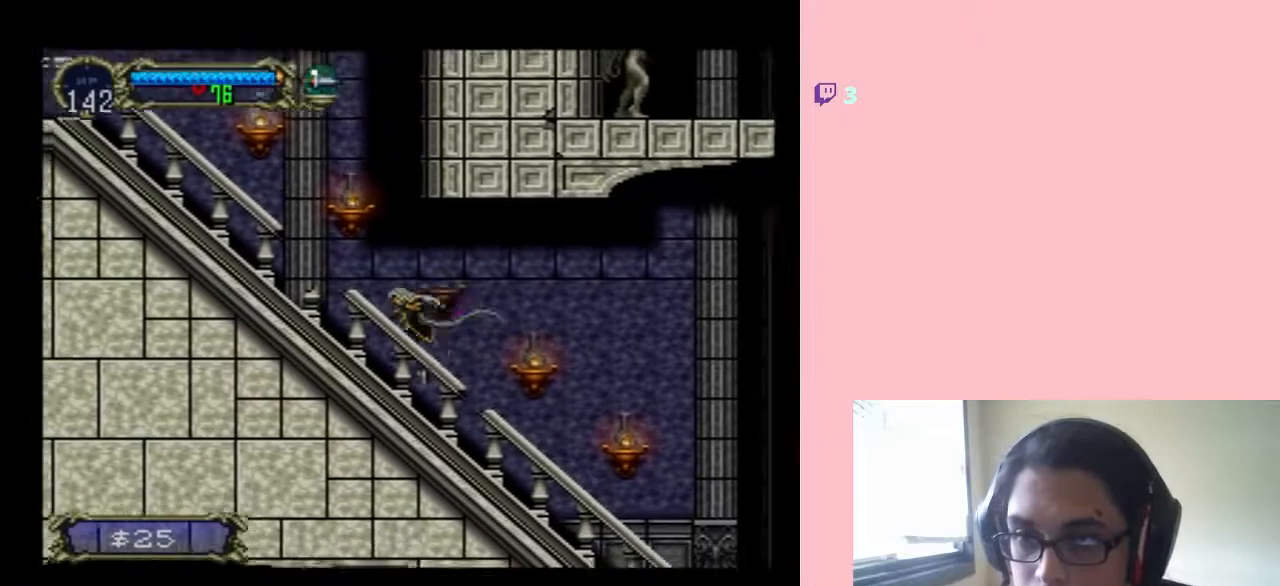
{"buttons": [], "left_stick": "center", "right_stick": "center", "events": [[17, "B", "down"], [67, "Y", "down"], [283, "Y", "up"], [317, "DPAD_LEFT", "up"], [350, "B", "up"]]}
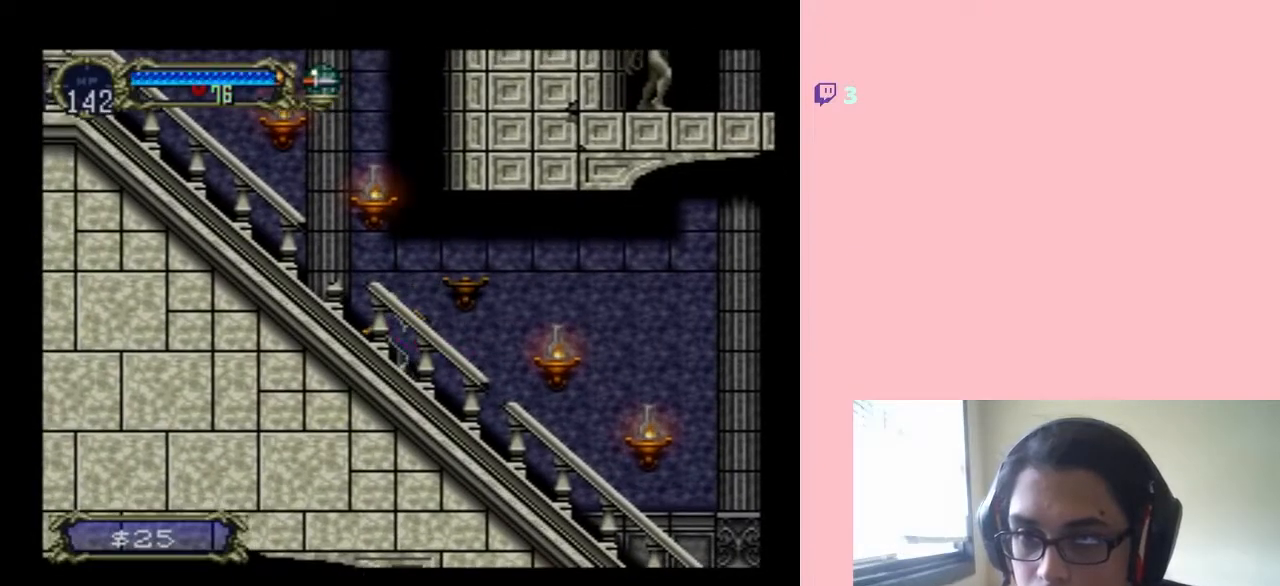
{"buttons": [], "left_stick": "center", "right_stick": "center", "events": [[33, "B", "down"], [250, "Y", "down"], [433, "Y", "up"], [483, "B", "up"]]}
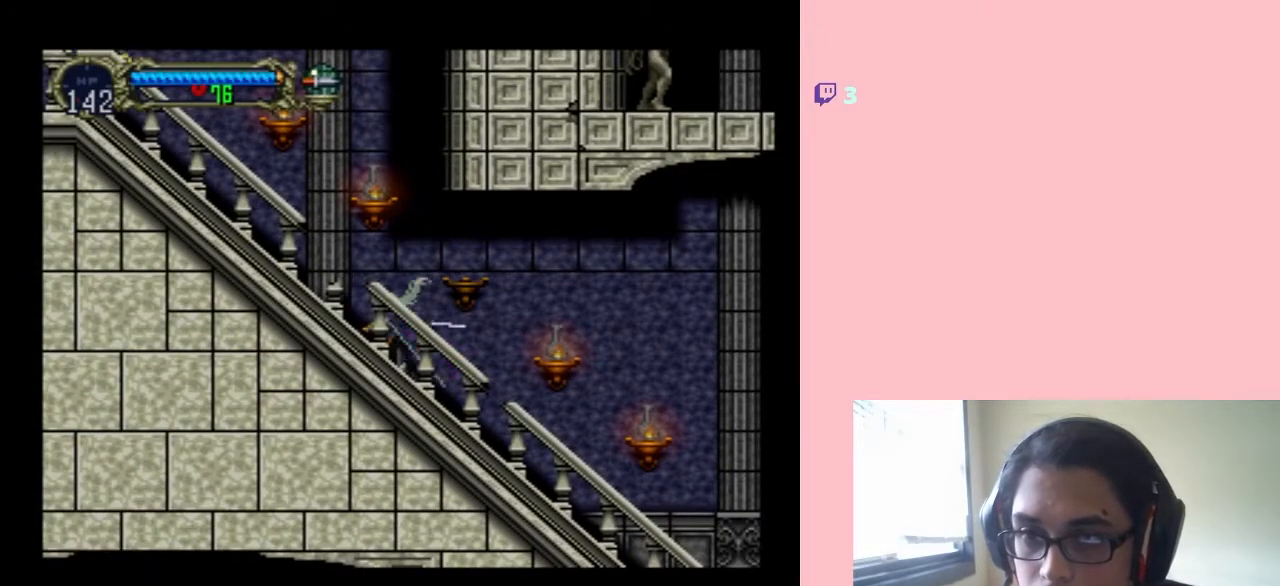
{"buttons": ["B"], "left_stick": "center", "right_stick": "center", "events": [[500, "B", "down"]]}
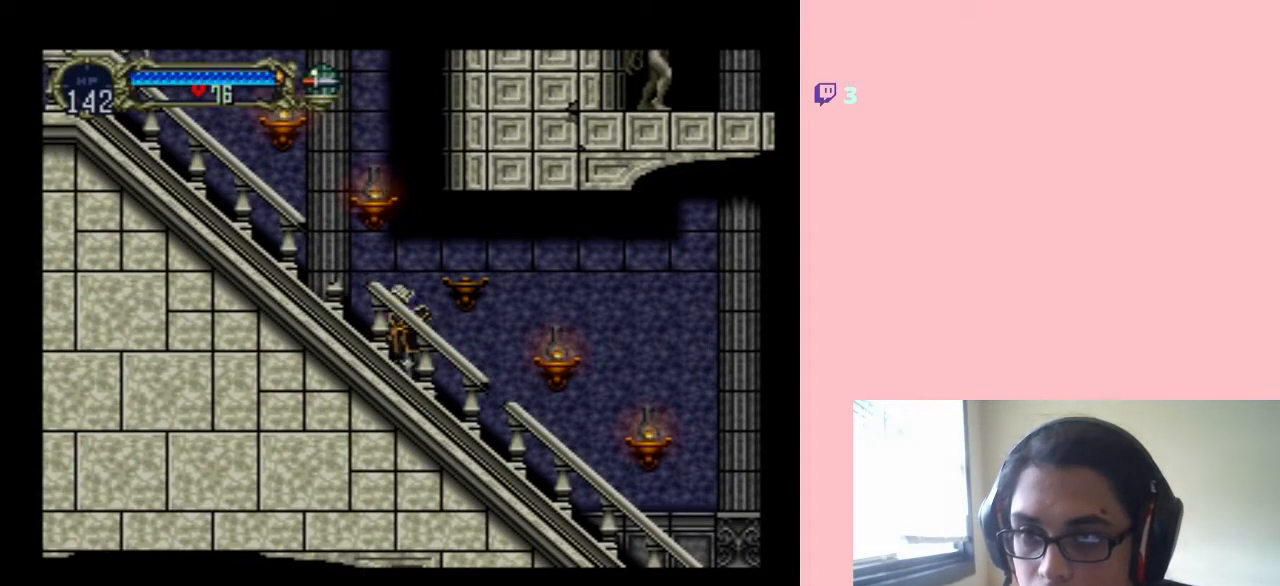
{"buttons": ["DPAD_LEFT"], "left_stick": "center", "right_stick": "center", "events": [[133, "Y", "down"], [150, "DPAD_LEFT", "down"], [483, "B", "up"], [483, "Y", "up"]]}
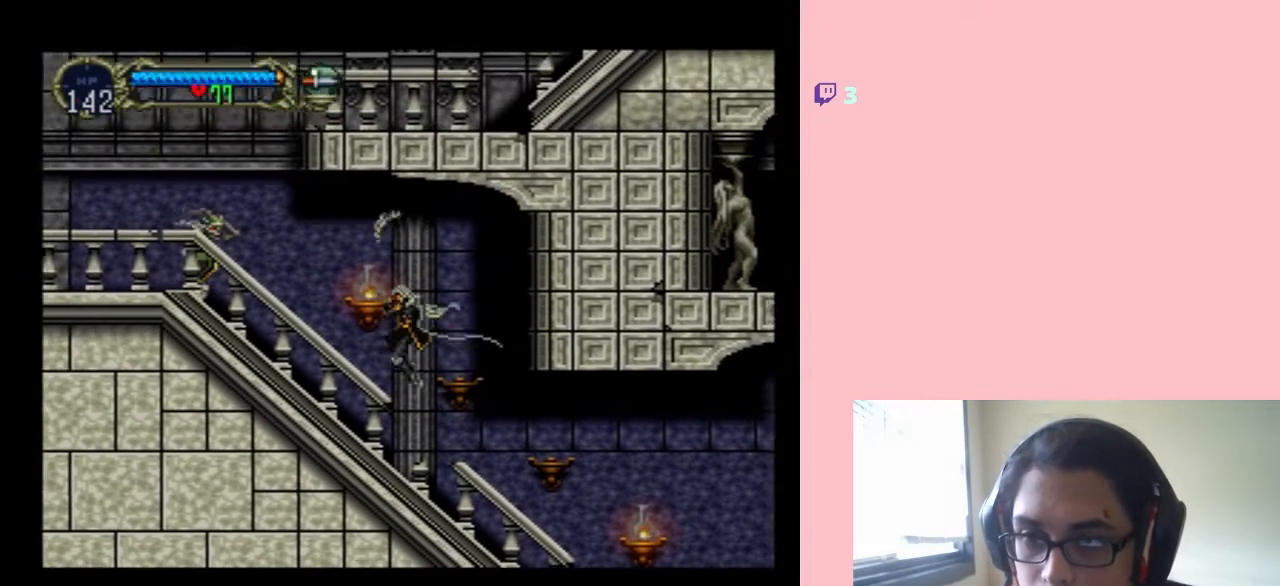
{"buttons": [], "left_stick": "center", "right_stick": "center", "events": [[50, "B", "down"], [50, "Y", "down"], [133, "B", "up"], [200, "Y", "up"], [350, "DPAD_LEFT", "up"]]}
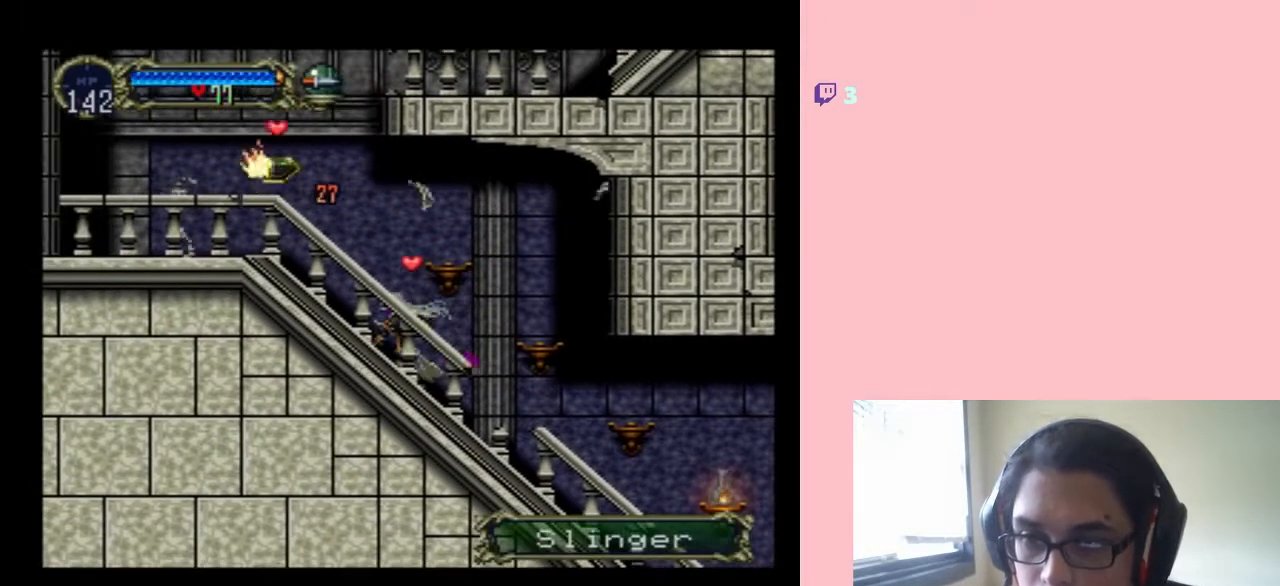
{"buttons": ["B", "Y", "DPAD_LEFT"], "left_stick": "center", "right_stick": "center", "events": [[150, "DPAD_LEFT", "down"], [317, "B", "down"], [367, "Y", "down"]]}
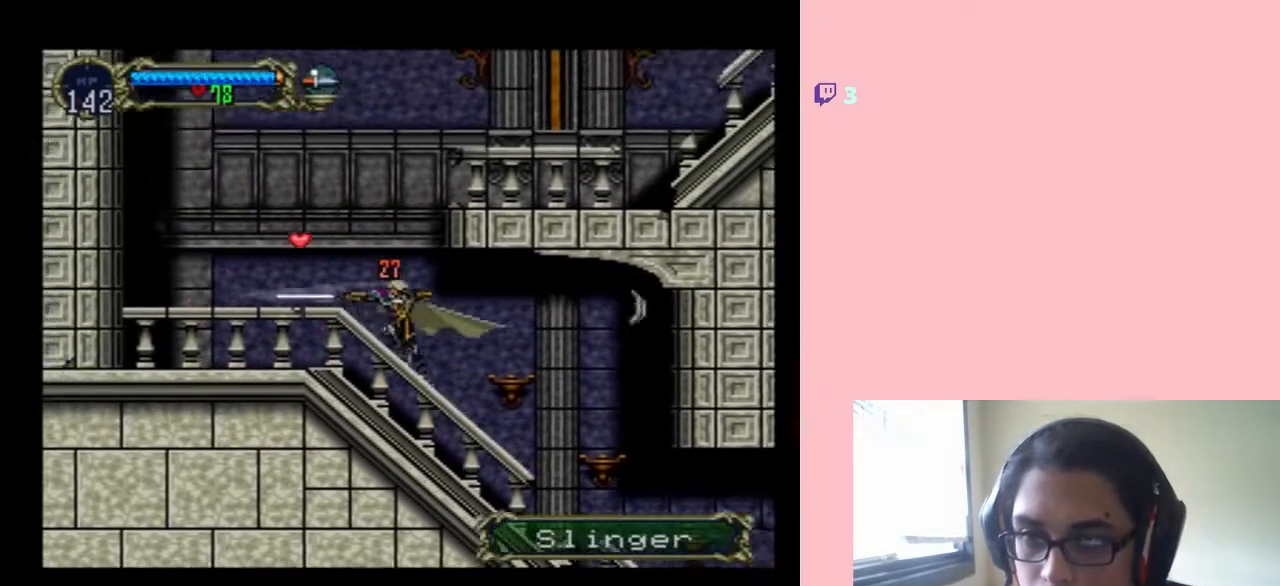
{"buttons": ["DPAD_RIGHT"], "left_stick": "center", "right_stick": "center", "events": [[200, "B", "up"], [367, "Y", "up"], [467, "DPAD_LEFT", "up"], [467, "DPAD_RIGHT", "down"]]}
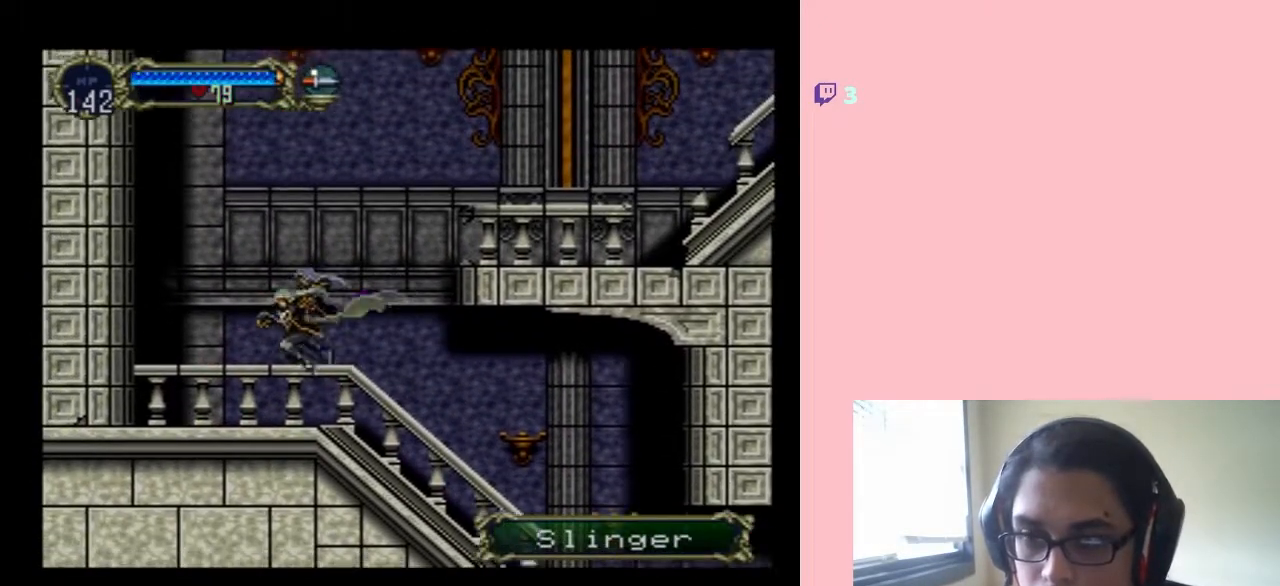
{"buttons": ["B", "DPAD_RIGHT"], "left_stick": "center", "right_stick": "center", "events": [[100, "B", "down"]]}
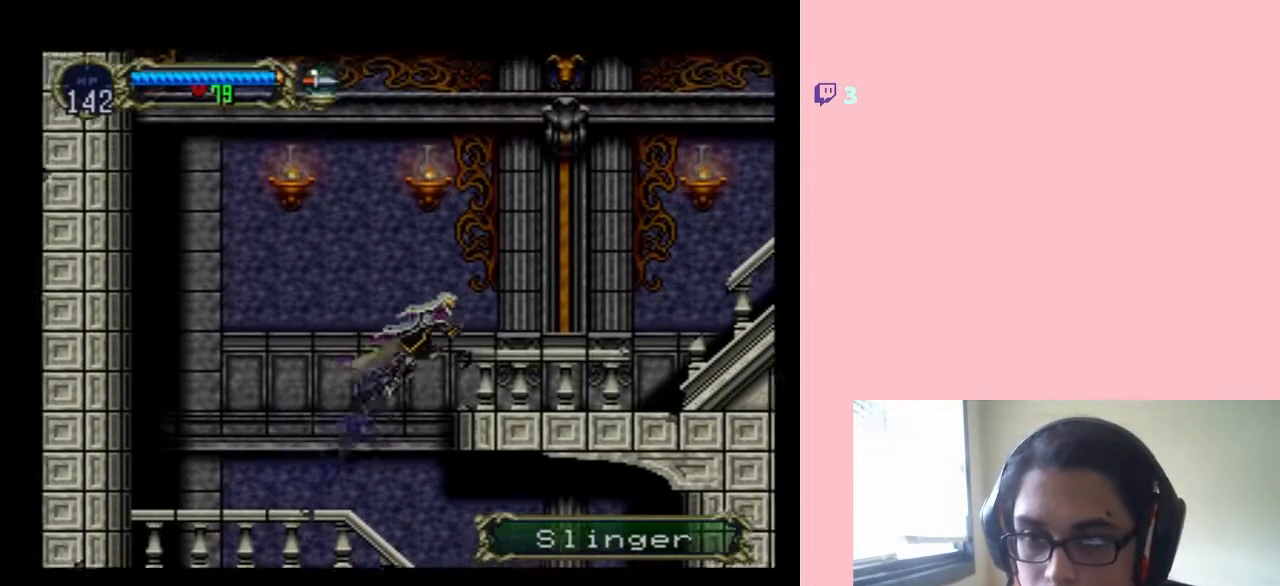
{"buttons": ["X", "DPAD_LEFT"], "left_stick": "center", "right_stick": "center", "events": [[317, "B", "up"], [417, "DPAD_LEFT", "down"], [417, "DPAD_RIGHT", "up"], [467, "X", "down"]]}